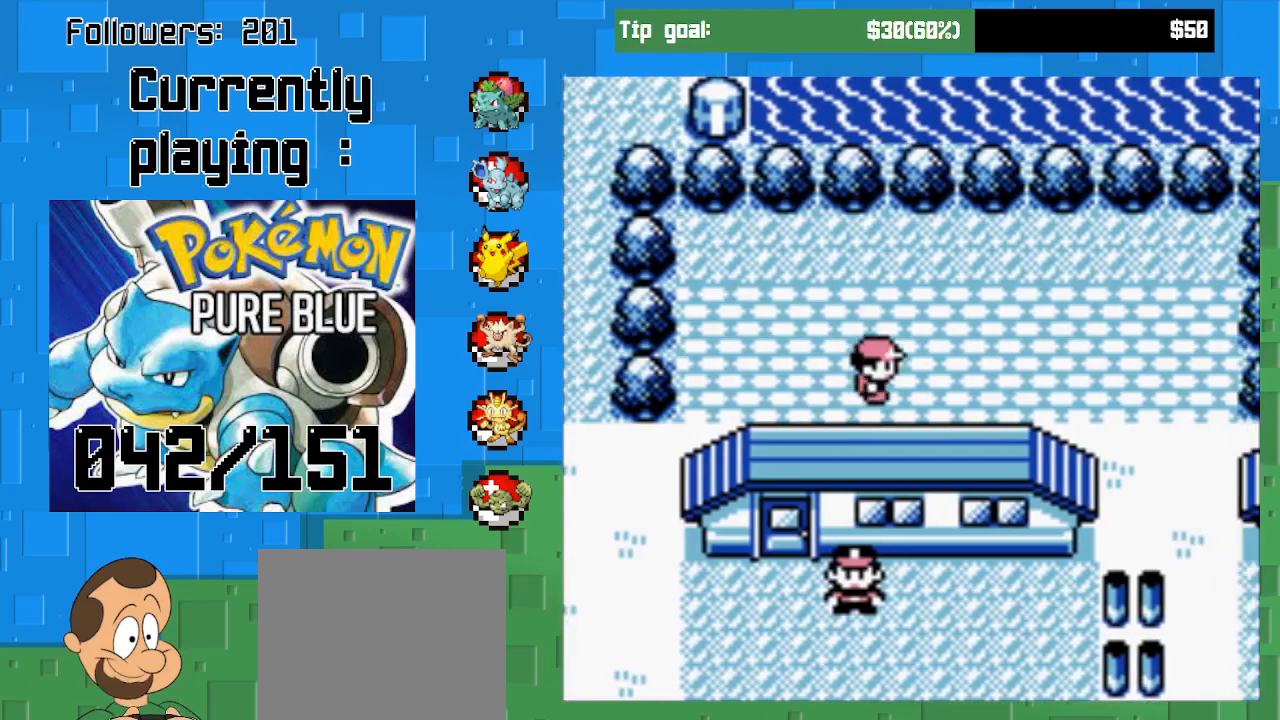
Gameplay with a controller (PlayStation layout); each line is a JSON object with the inputs held at the frame after it. "events" lists button and stick changes between this image and that frame as [ms after this image, input, new state], when the widget could be followed in between. Not read: L3 R3 left_stick.
{"buttons": ["CROSS", "DPAD_RIGHT"], "right_stick": "center", "events": [[300, "CROSS", "down"]]}
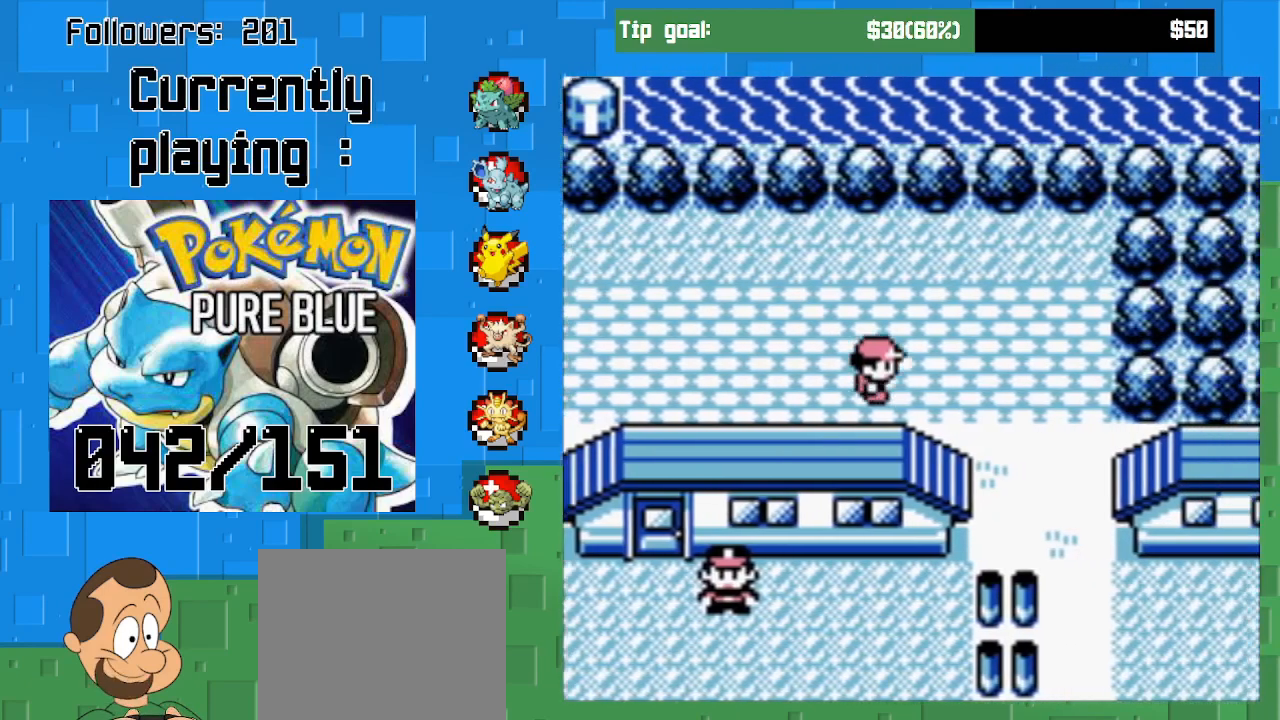
{"buttons": ["CROSS", "DPAD_DOWN"], "right_stick": "center", "events": [[333, "DPAD_DOWN", "down"], [333, "DPAD_RIGHT", "up"]]}
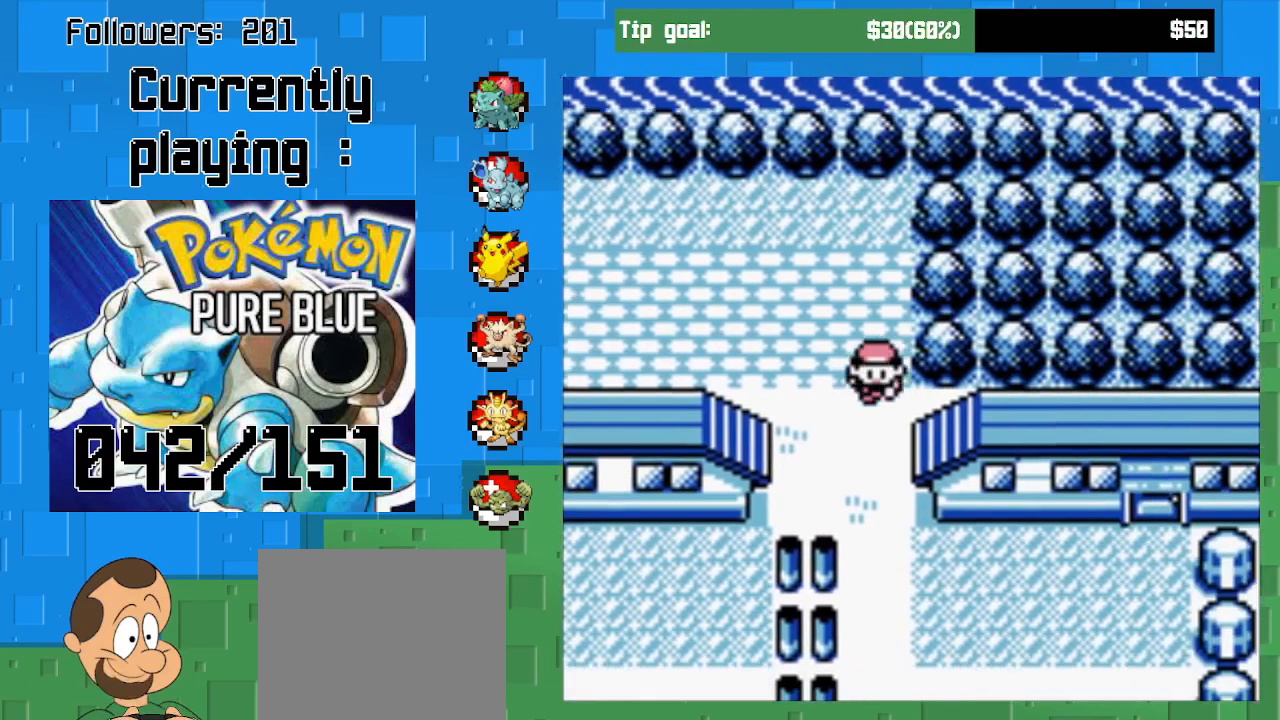
{"buttons": ["CROSS", "DPAD_DOWN"], "right_stick": "center", "events": []}
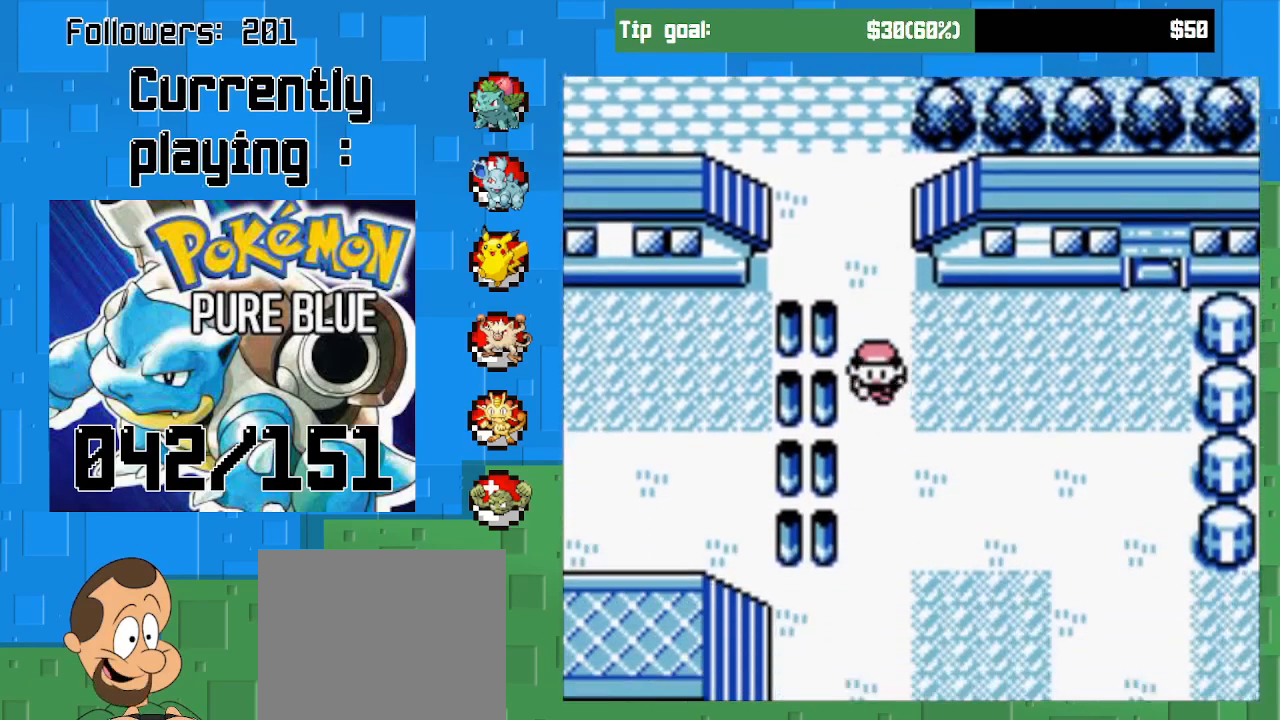
{"buttons": ["CROSS", "DPAD_DOWN"], "right_stick": "center", "events": []}
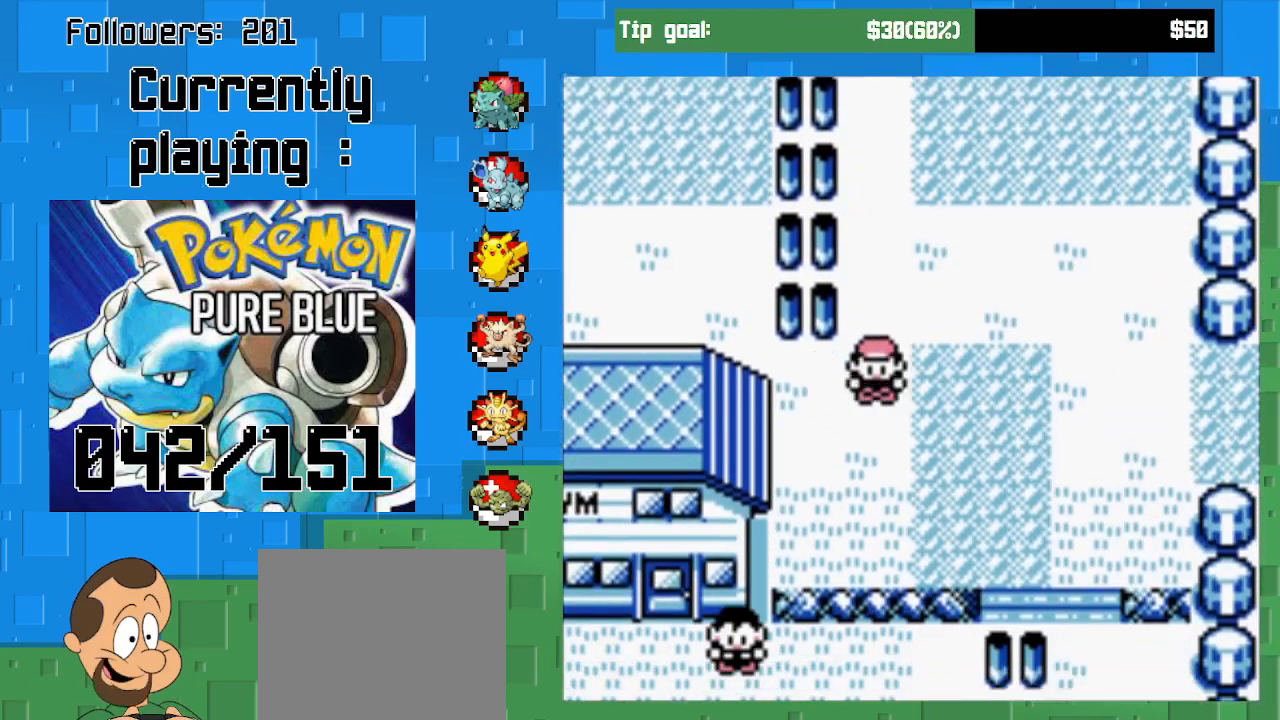
{"buttons": ["CROSS", "DPAD_RIGHT"], "right_stick": "center", "events": [[133, "DPAD_RIGHT", "down"], [167, "DPAD_DOWN", "up"], [167, "DPAD_RIGHT", "up"], [200, "DPAD_RIGHT", "down"]]}
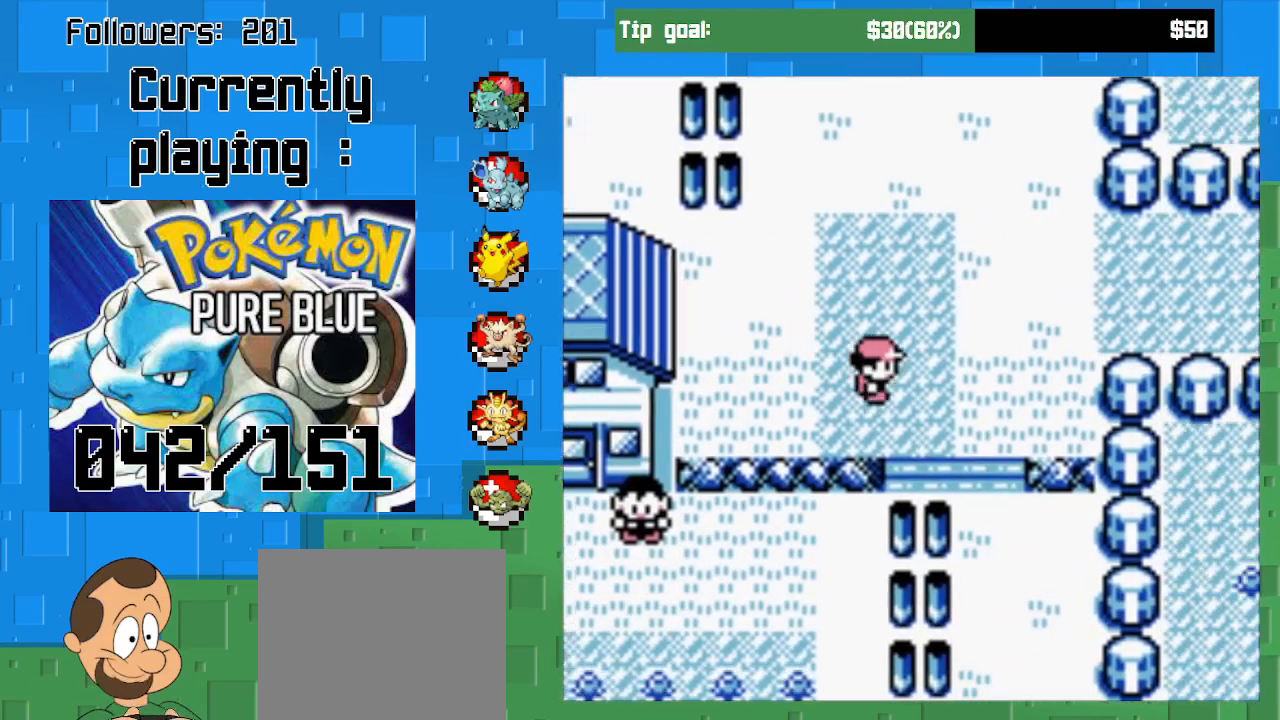
{"buttons": ["CROSS", "DPAD_DOWN"], "right_stick": "center", "events": [[167, "DPAD_DOWN", "down"], [233, "DPAD_RIGHT", "up"]]}
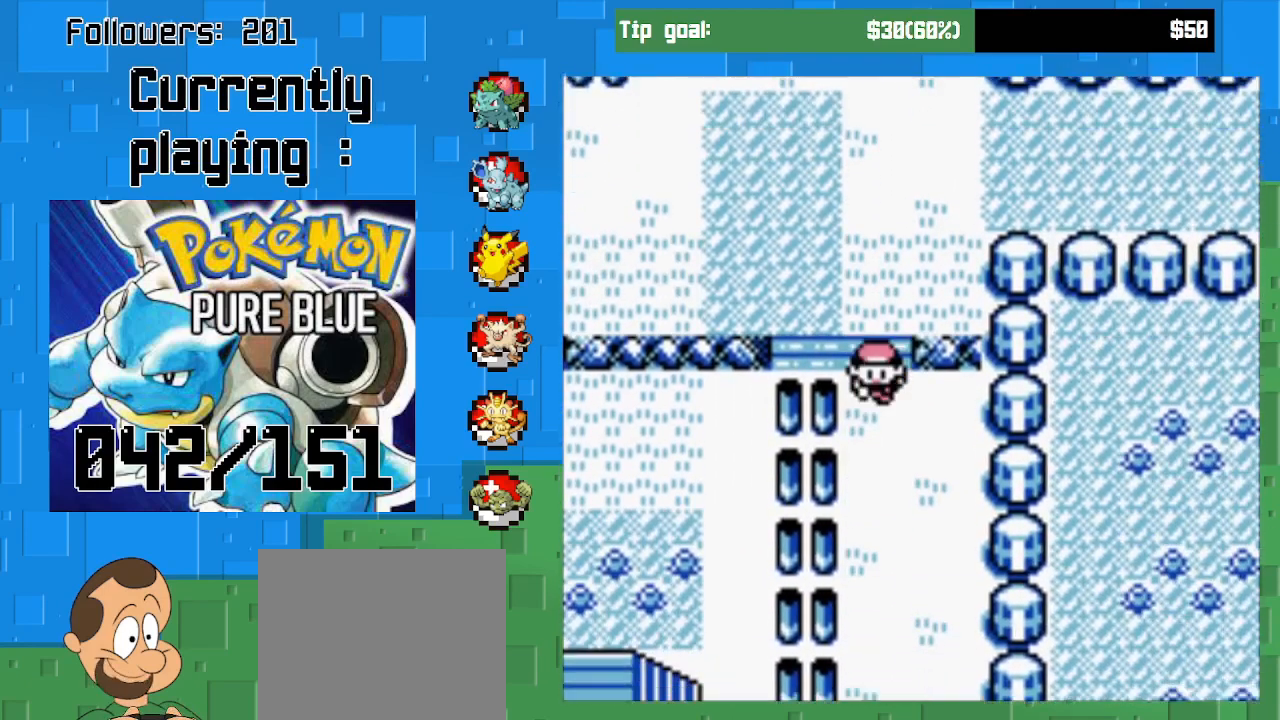
{"buttons": ["CROSS", "DPAD_DOWN"], "right_stick": "center", "events": []}
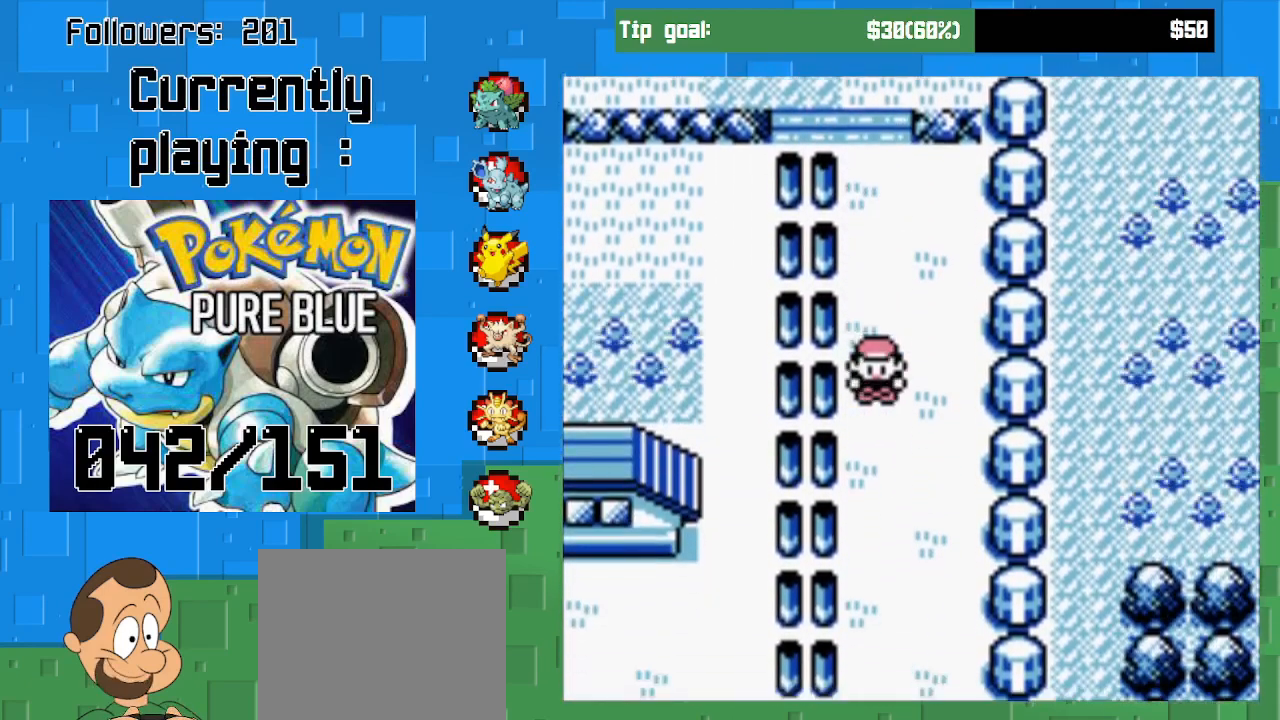
{"buttons": ["CROSS", "DPAD_DOWN"], "right_stick": "center", "events": []}
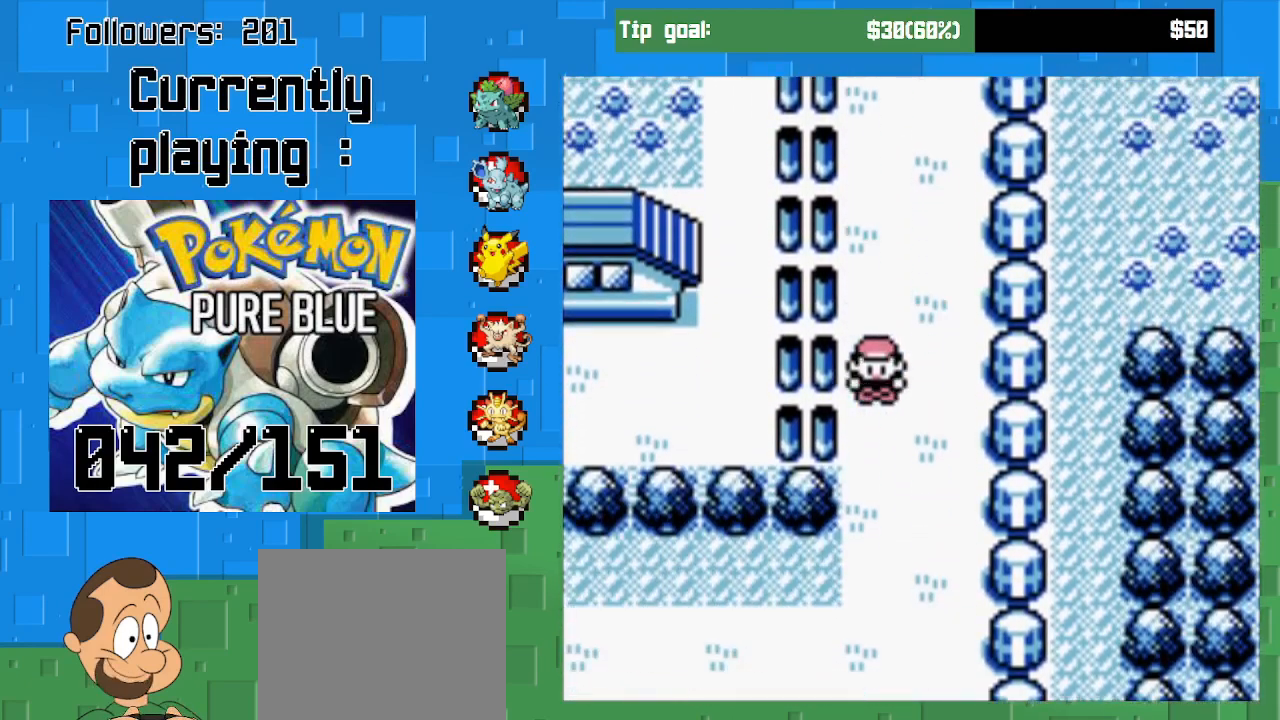
{"buttons": ["CROSS", "DPAD_DOWN"], "right_stick": "center", "events": []}
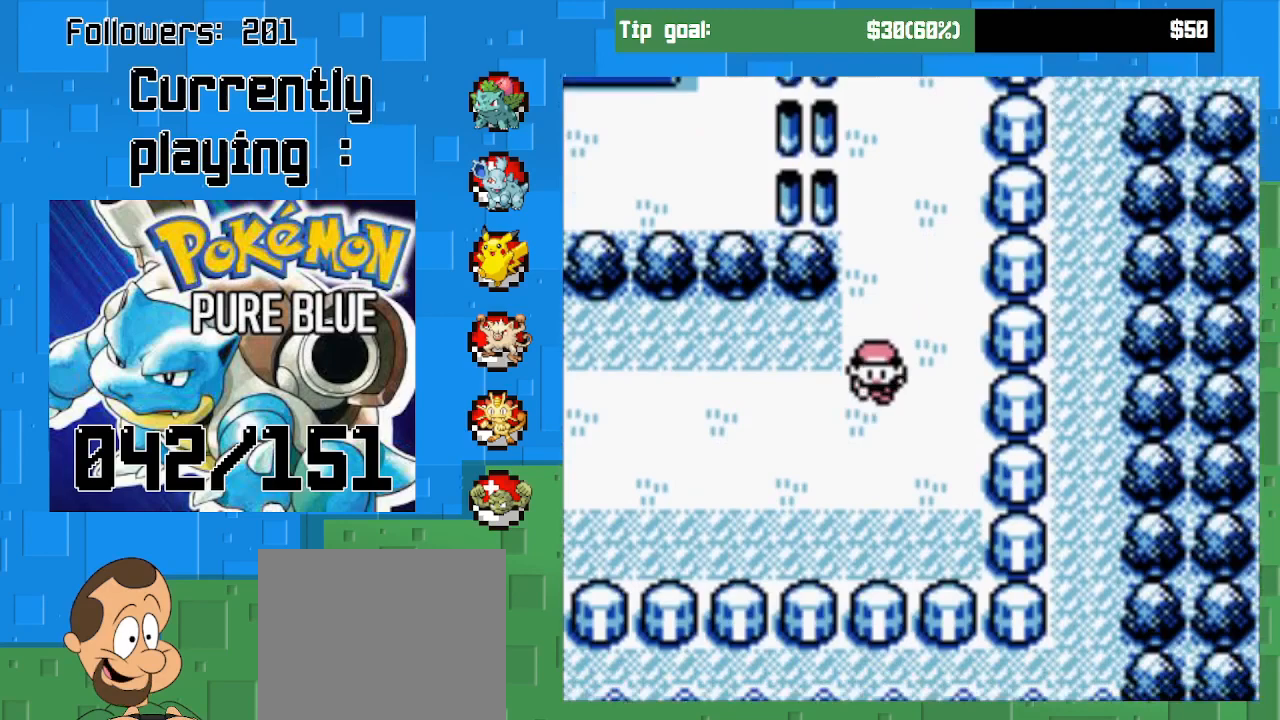
{"buttons": ["CROSS", "DPAD_LEFT"], "right_stick": "center", "events": [[33, "DPAD_RIGHT", "down"], [100, "DPAD_RIGHT", "up"], [233, "DPAD_DOWN", "up"], [300, "DPAD_LEFT", "down"]]}
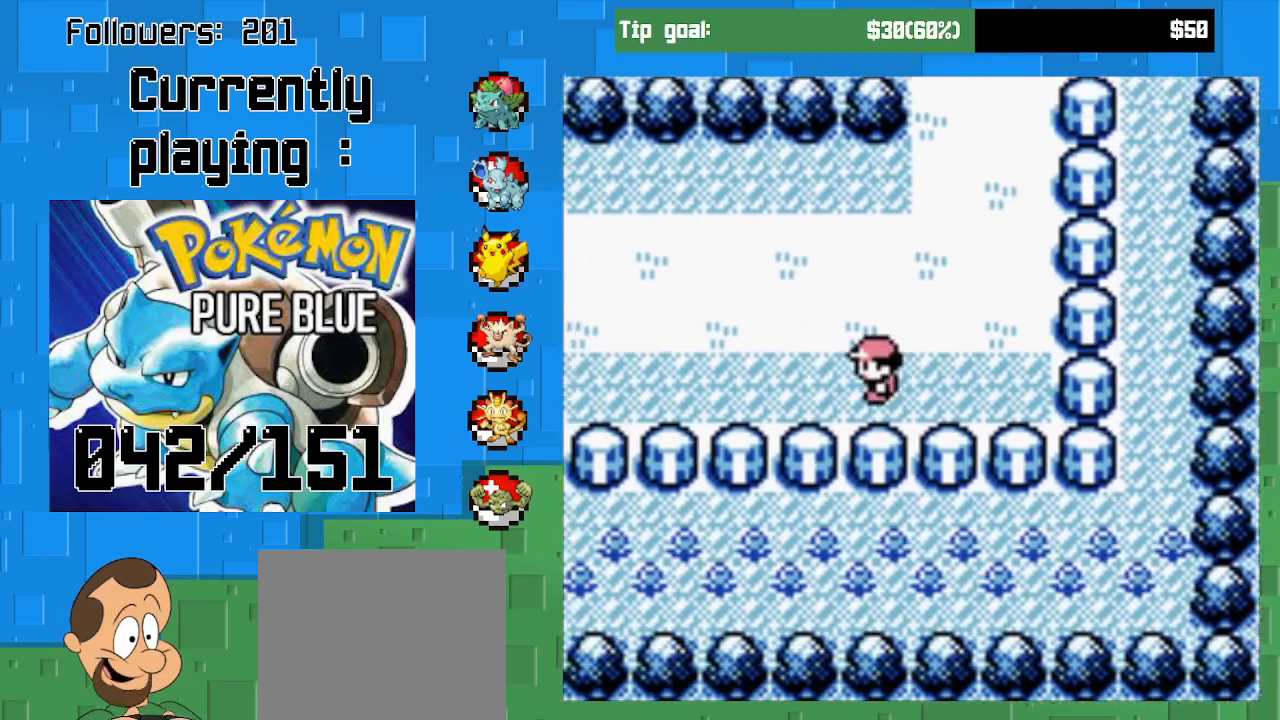
{"buttons": ["CROSS", "DPAD_LEFT"], "right_stick": "center", "events": []}
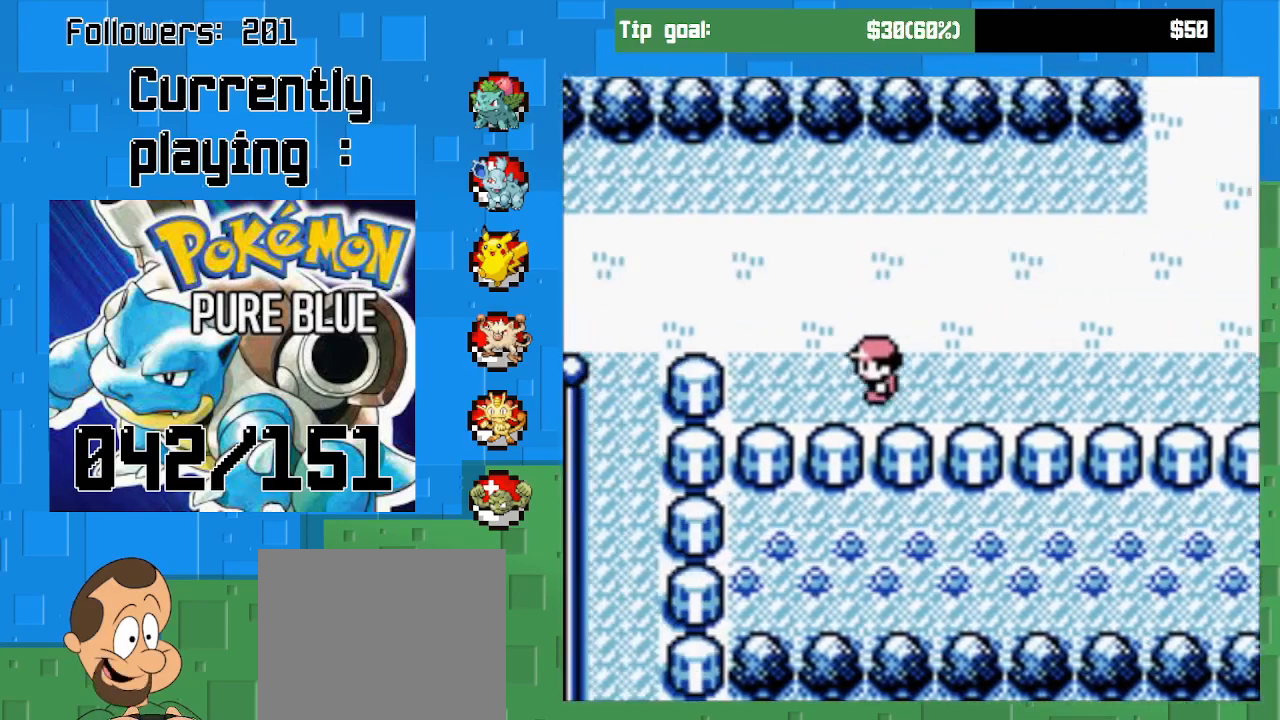
{"buttons": ["CROSS", "DPAD_LEFT"], "right_stick": "center", "events": [[333, "DPAD_LEFT", "up"], [333, "DPAD_UP", "down"], [467, "DPAD_LEFT", "down"], [500, "DPAD_UP", "up"]]}
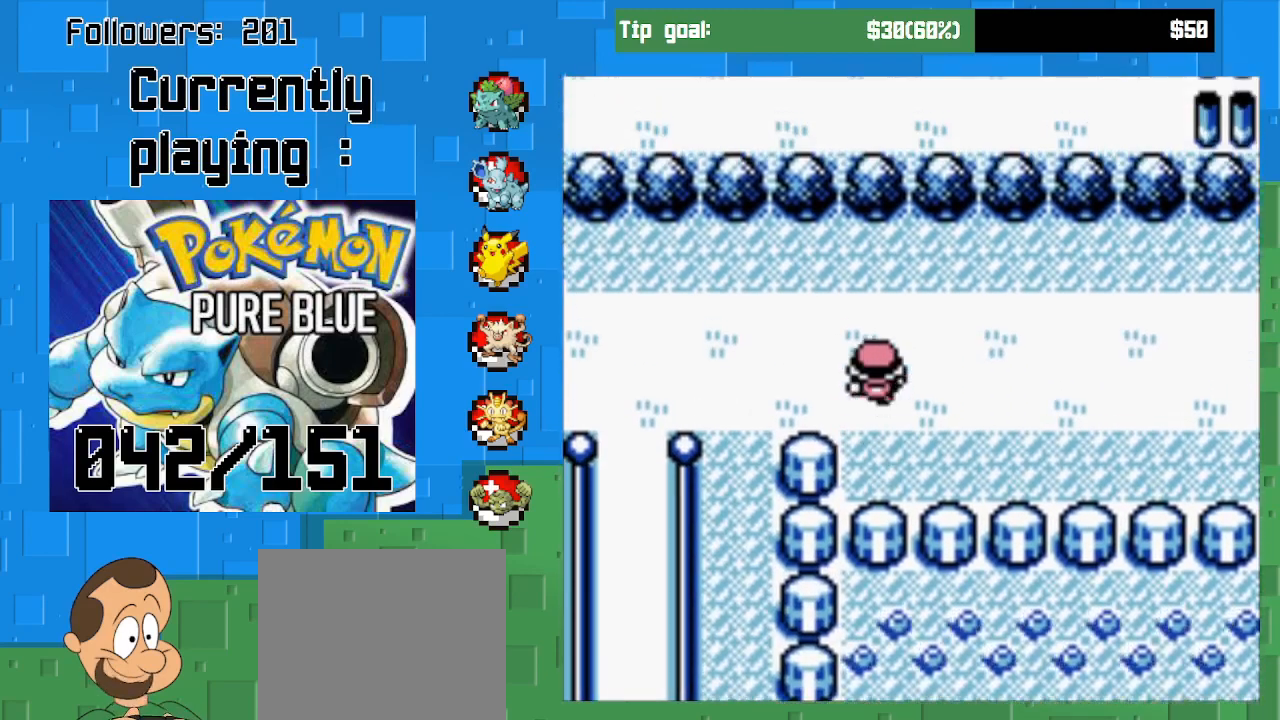
{"buttons": ["CROSS", "DPAD_LEFT"], "right_stick": "center", "events": []}
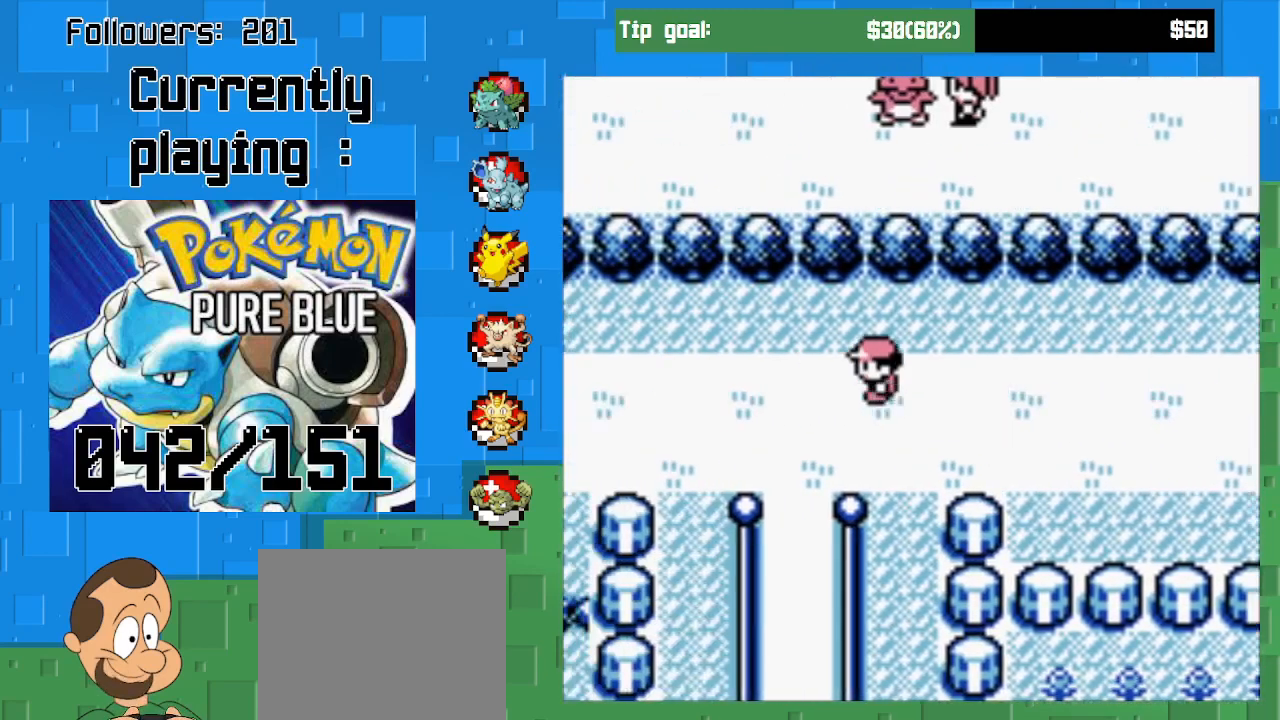
{"buttons": ["CROSS", "DPAD_LEFT"], "right_stick": "center", "events": []}
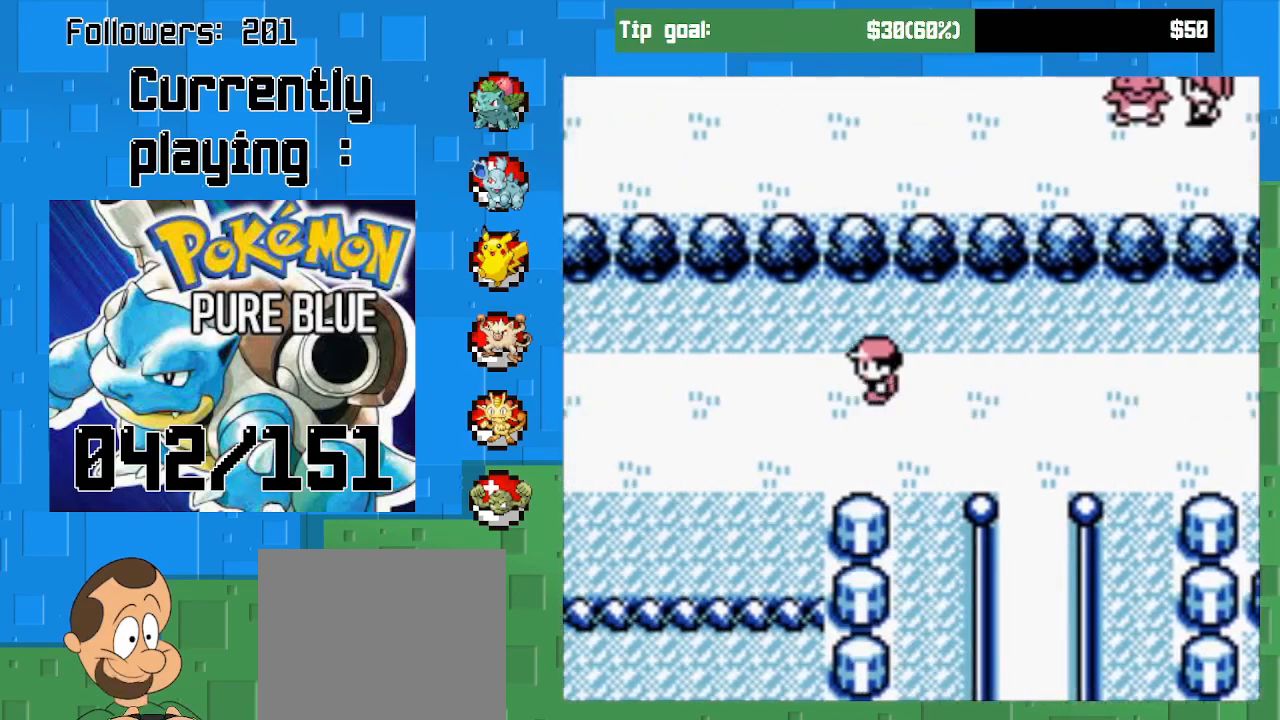
{"buttons": ["CROSS", "DPAD_LEFT"], "right_stick": "center", "events": []}
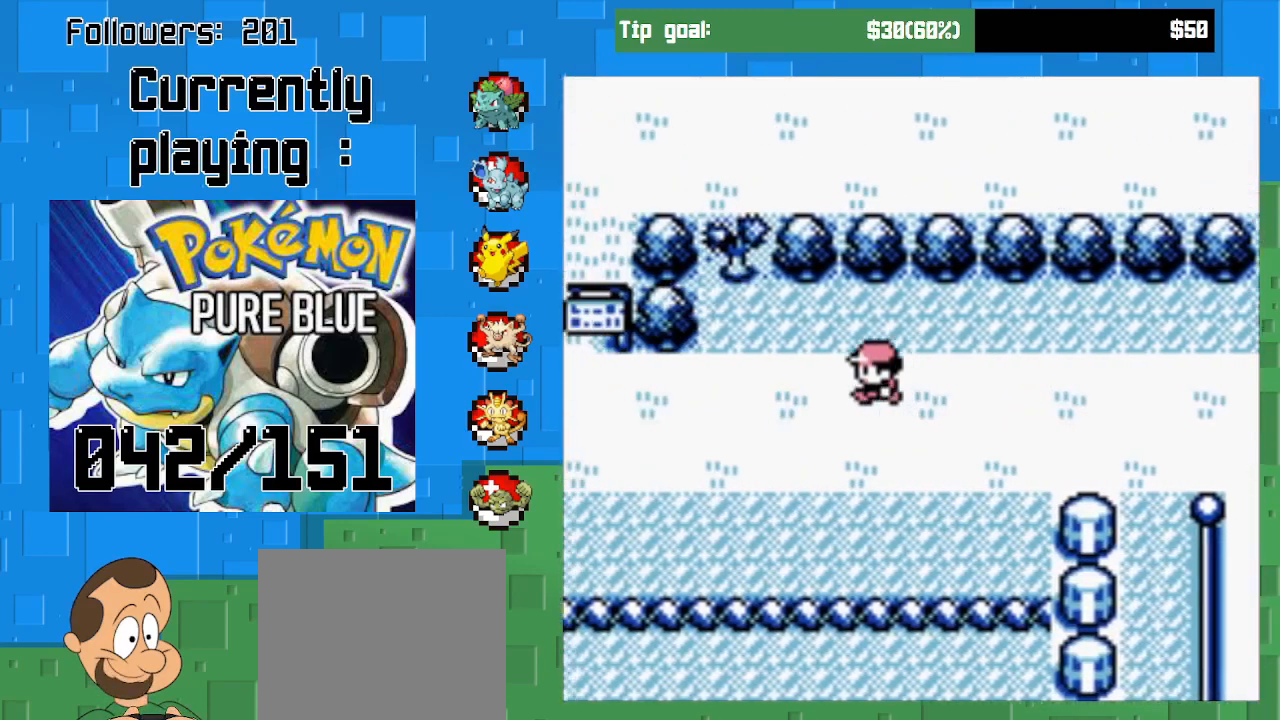
{"buttons": ["CROSS", "DPAD_DOWN"], "right_stick": "center", "events": [[133, "DPAD_DOWN", "down"], [133, "DPAD_LEFT", "up"]]}
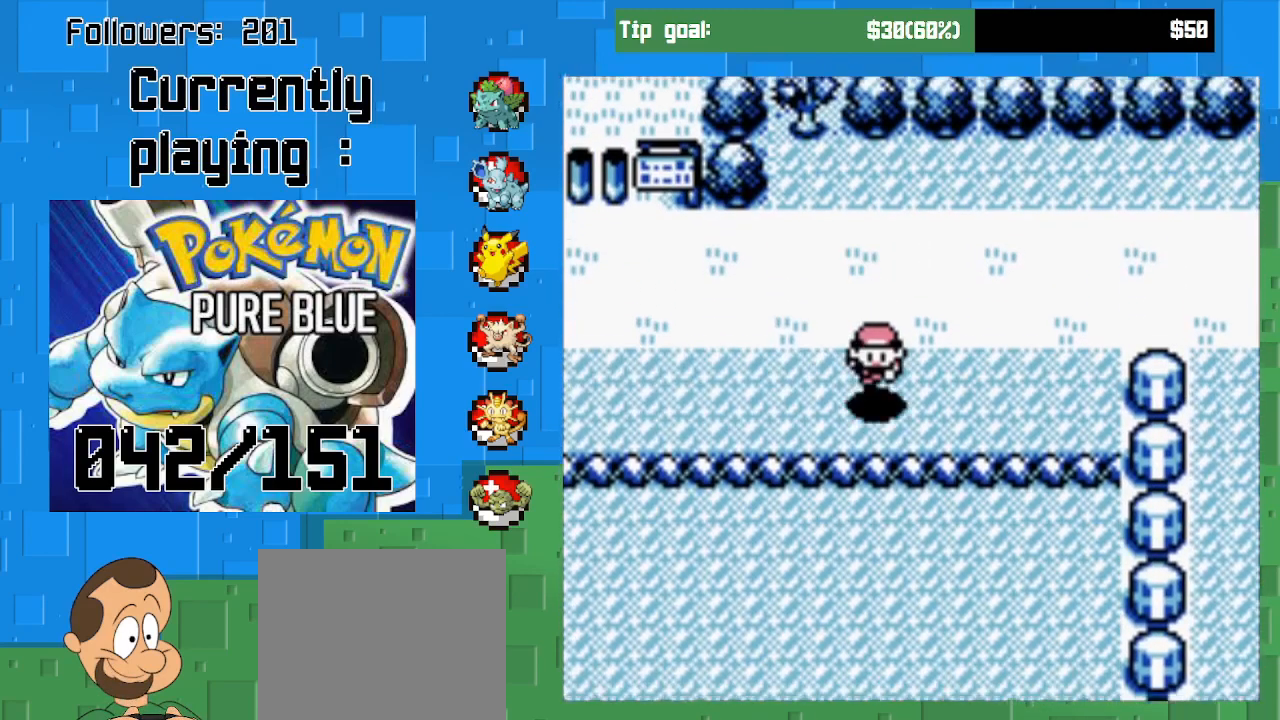
{"buttons": ["CROSS", "DPAD_DOWN"], "right_stick": "center", "events": []}
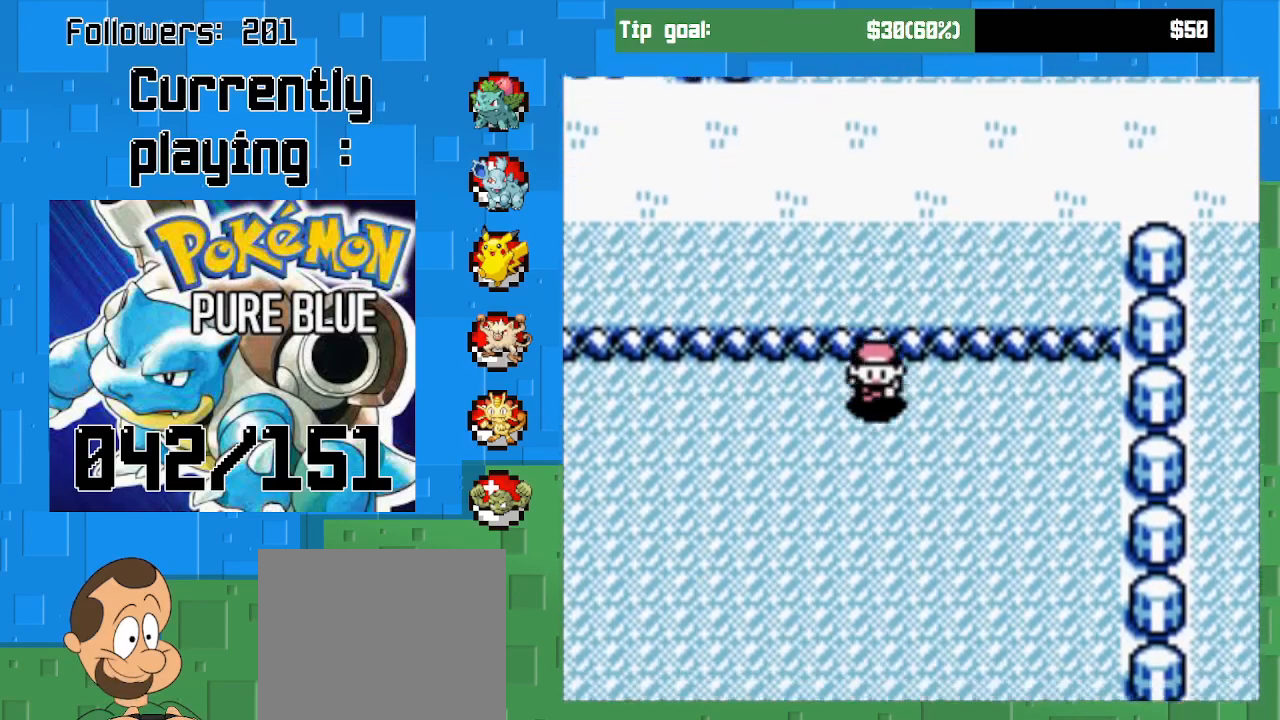
{"buttons": ["CROSS", "DPAD_DOWN"], "right_stick": "center", "events": []}
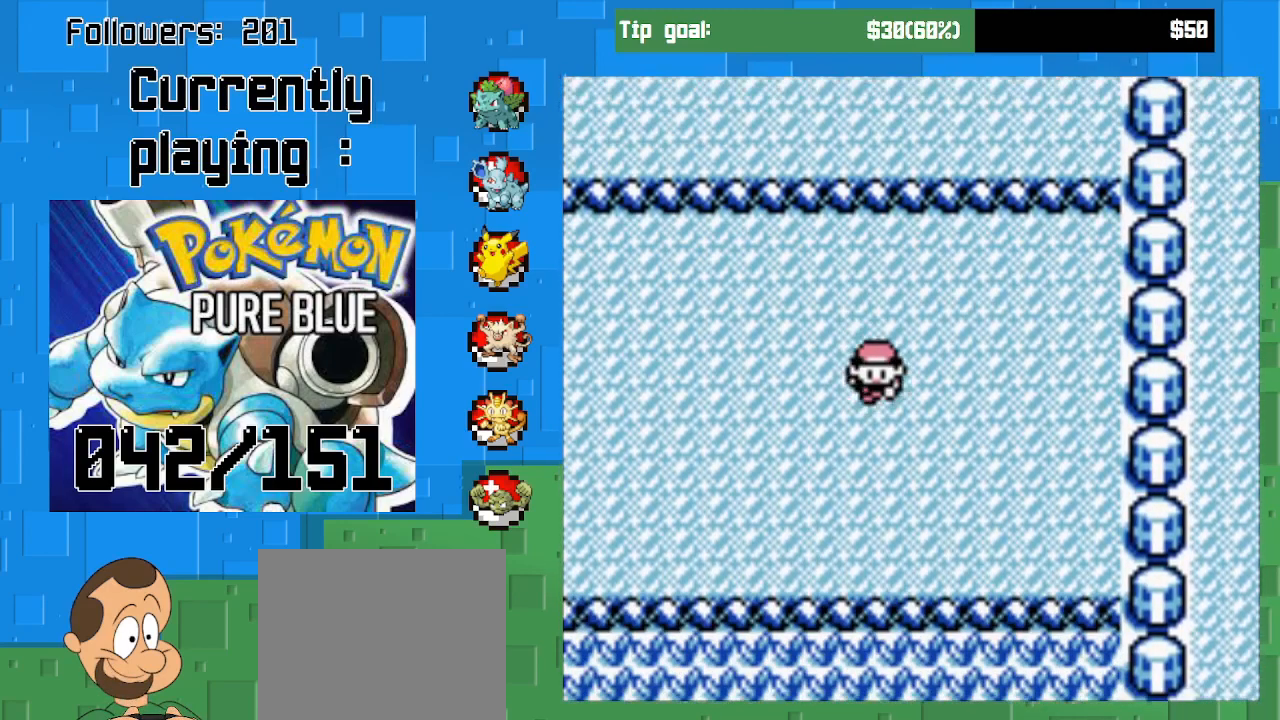
{"buttons": ["CROSS", "DPAD_DOWN"], "right_stick": "center", "events": []}
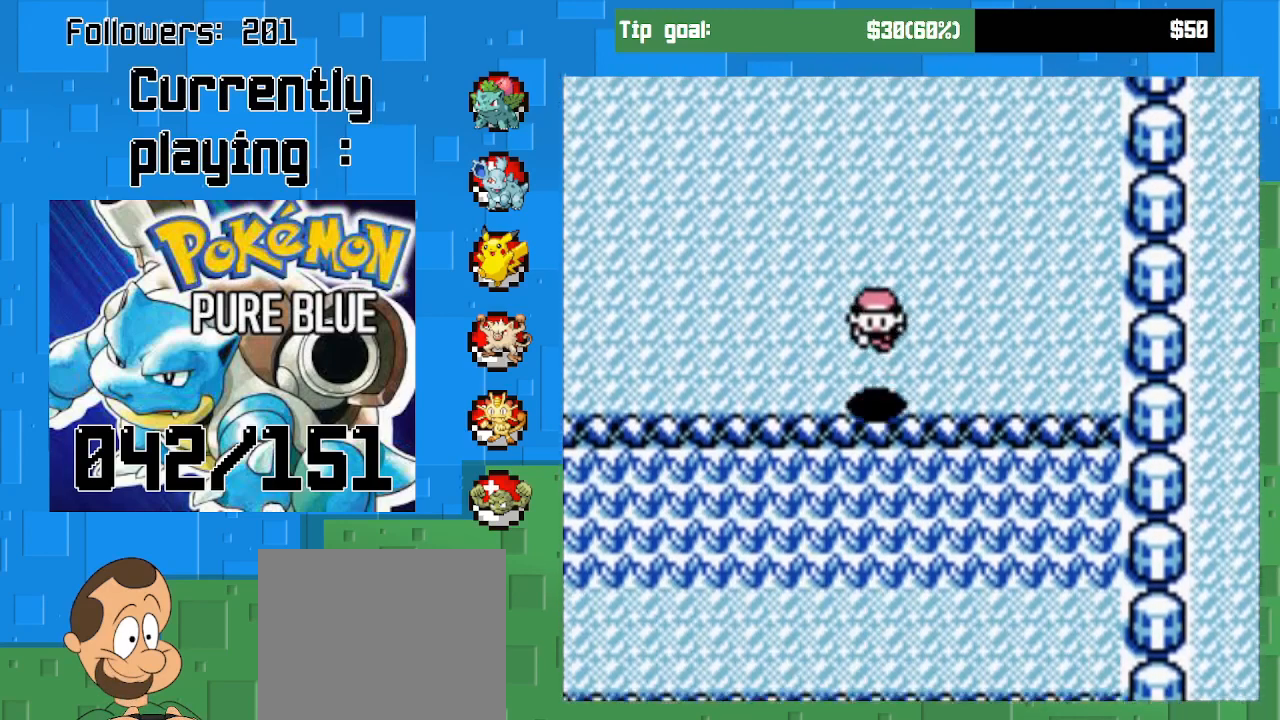
{"buttons": ["CROSS", "DPAD_LEFT"], "right_stick": "center", "events": [[333, "DPAD_LEFT", "down"], [367, "DPAD_DOWN", "up"]]}
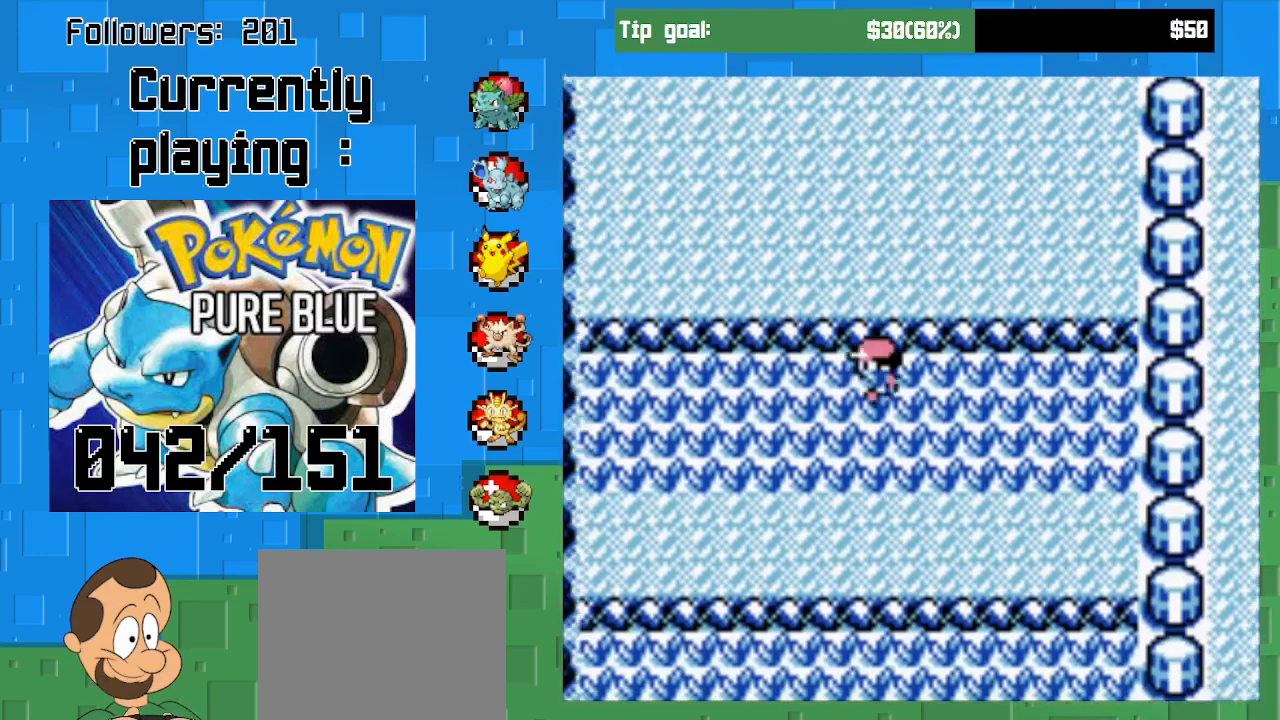
{"buttons": ["CROSS", "DPAD_LEFT"], "right_stick": "center", "events": []}
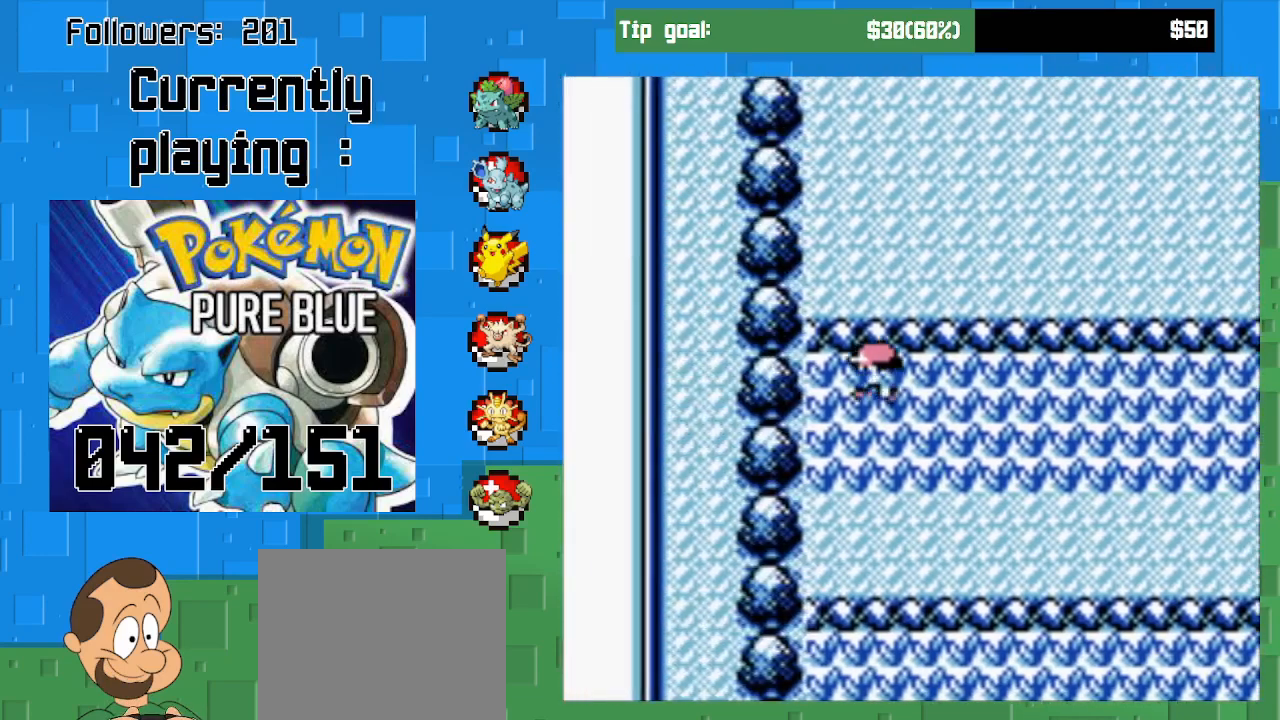
{"buttons": ["CROSS", "DPAD_RIGHT"], "right_stick": "center", "events": [[33, "DPAD_DOWN", "down"], [33, "DPAD_LEFT", "up"], [133, "DPAD_DOWN", "up"], [133, "DPAD_RIGHT", "down"]]}
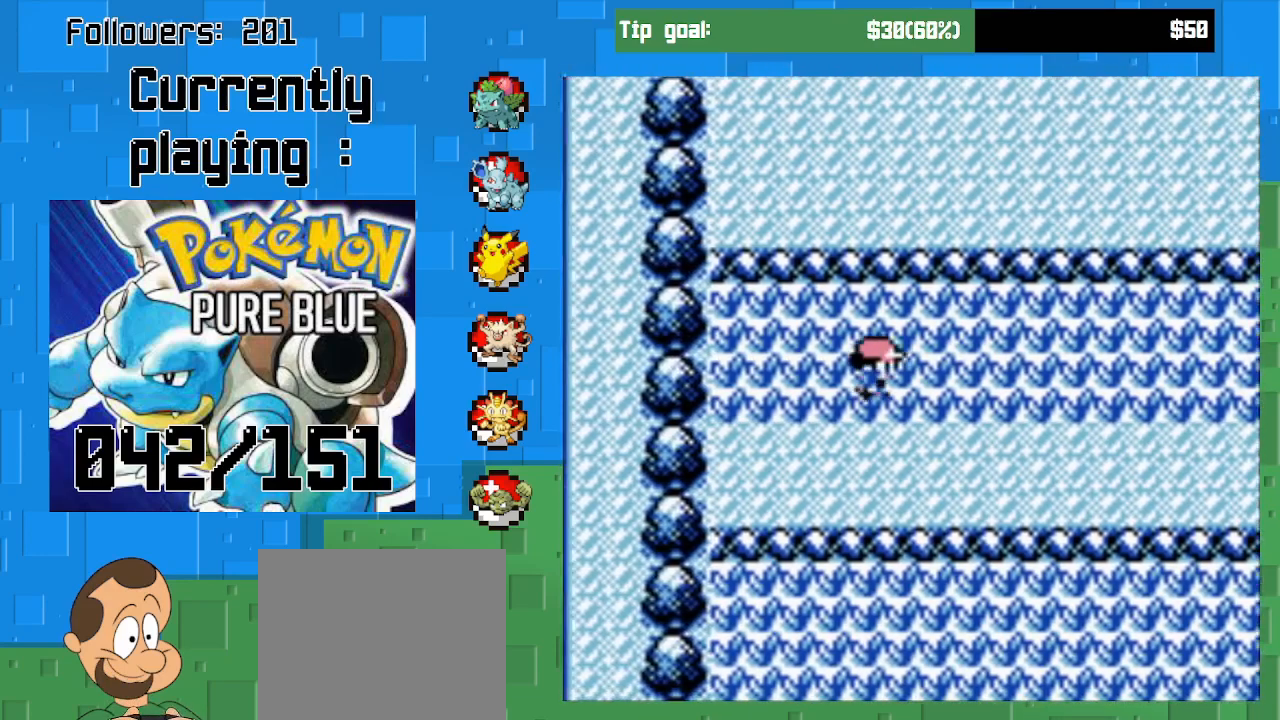
{"buttons": ["CROSS", "DPAD_RIGHT"], "right_stick": "center", "events": []}
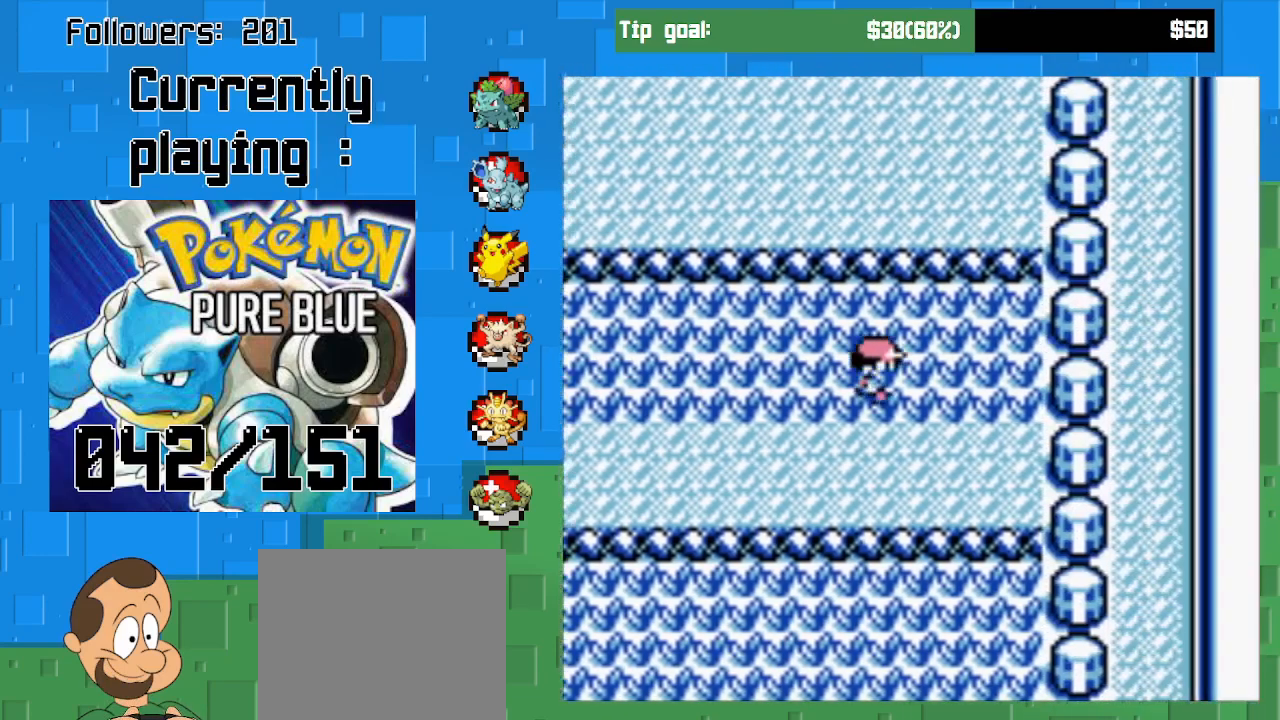
{"buttons": ["CROSS", "DPAD_LEFT"], "right_stick": "center", "events": [[233, "DPAD_UP", "down"], [267, "DPAD_RIGHT", "up"], [433, "DPAD_LEFT", "down"], [433, "DPAD_UP", "up"]]}
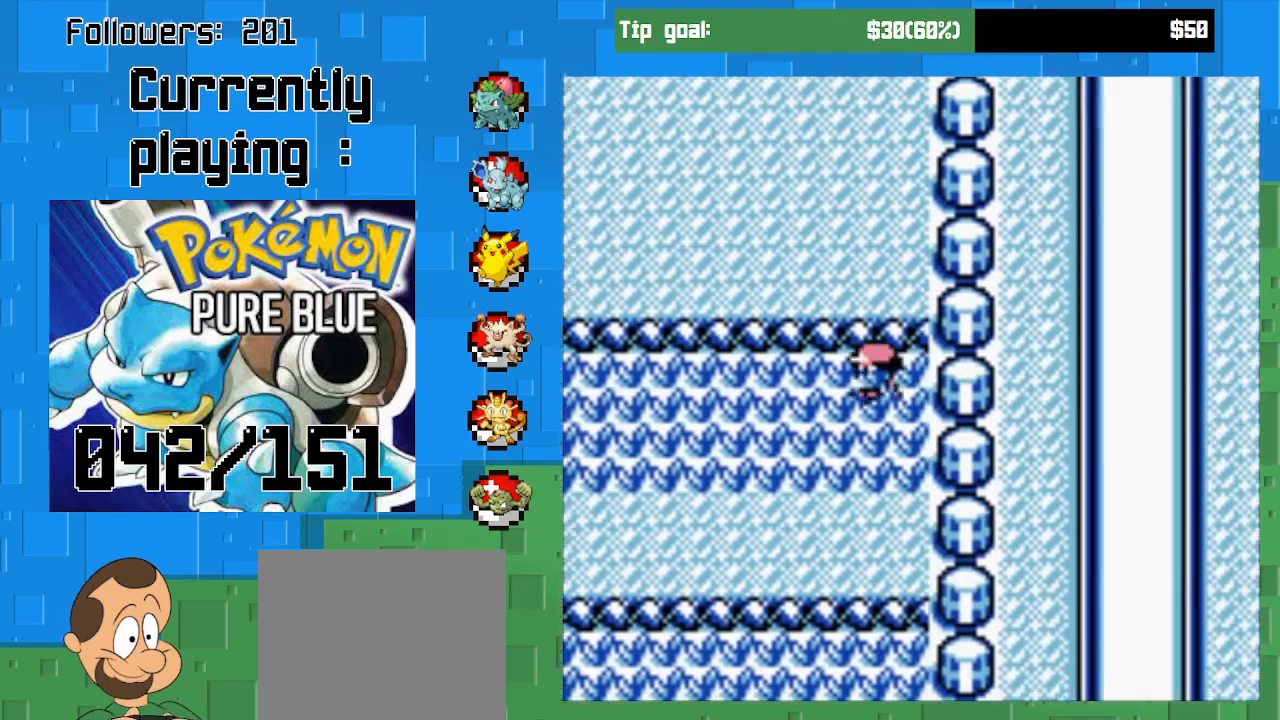
{"buttons": ["CROSS", "DPAD_LEFT"], "right_stick": "center", "events": []}
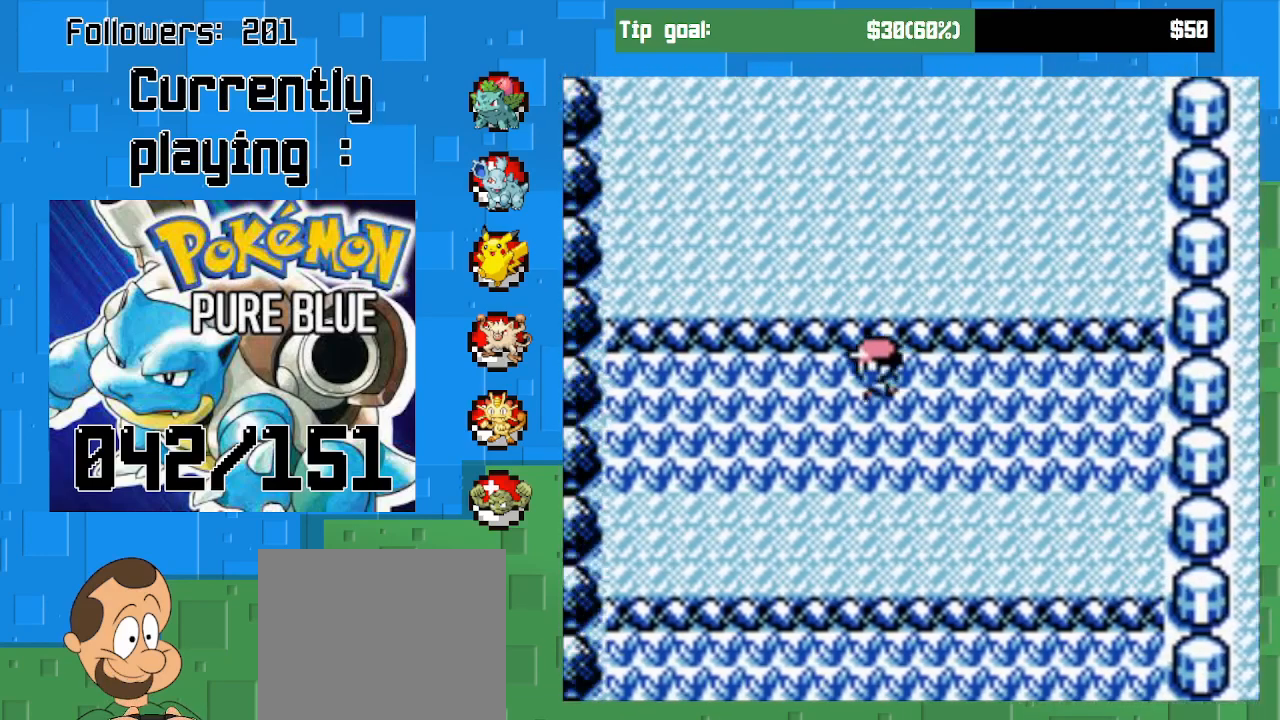
{"buttons": ["CROSS", "DPAD_DOWN", "DPAD_LEFT"], "right_stick": "center", "events": [[500, "DPAD_DOWN", "down"]]}
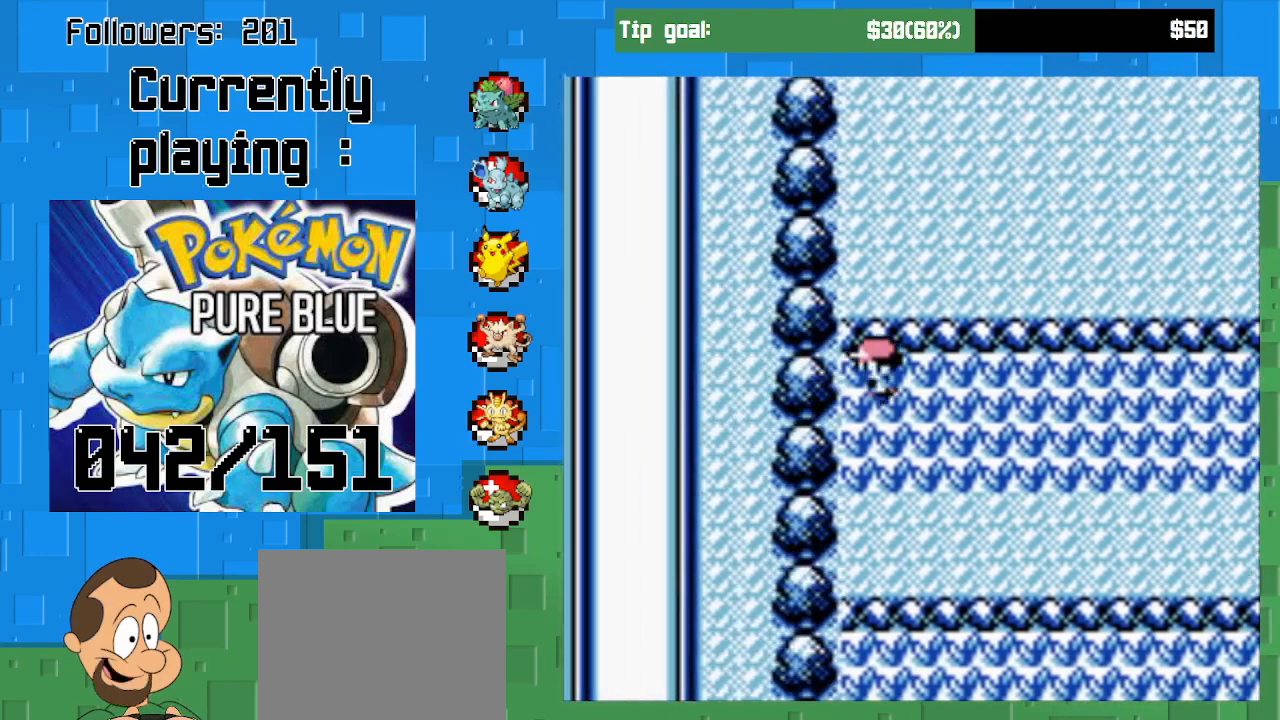
{"buttons": ["CROSS", "DPAD_DOWN"], "right_stick": "center", "events": [[33, "DPAD_LEFT", "up"]]}
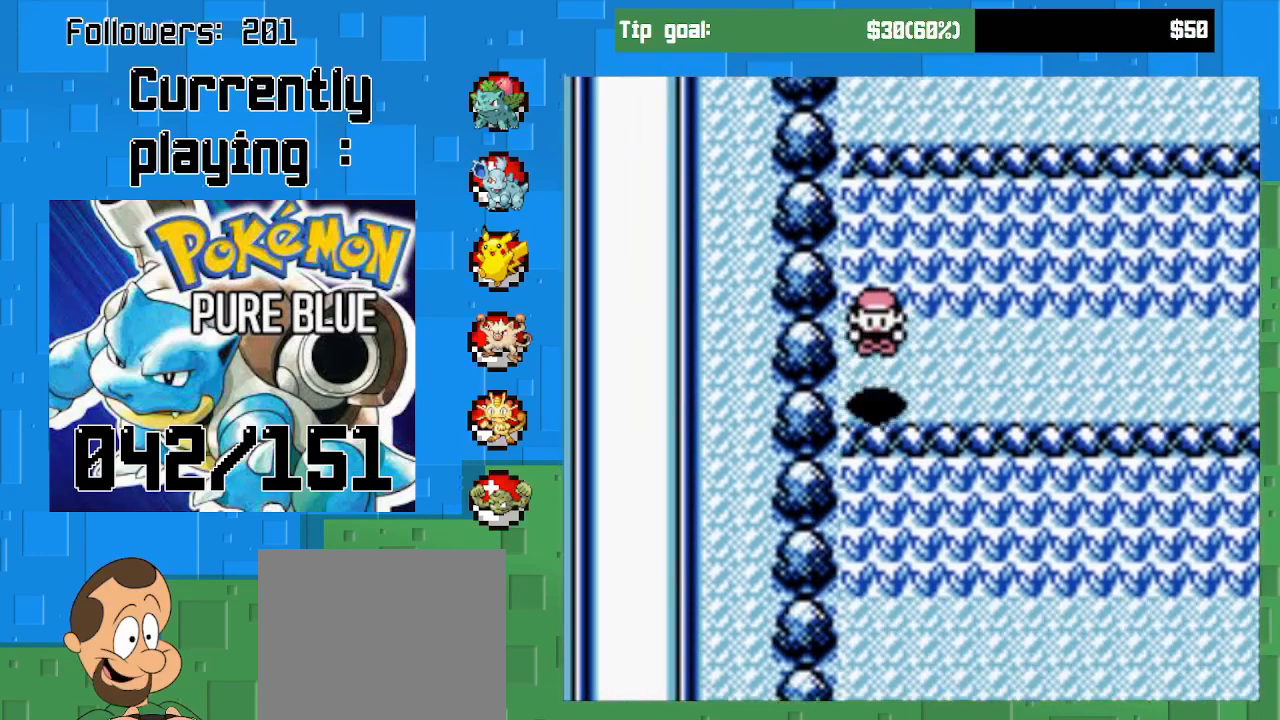
{"buttons": ["CROSS", "DPAD_RIGHT"], "right_stick": "center", "events": [[233, "DPAD_DOWN", "up"], [300, "DPAD_RIGHT", "down"]]}
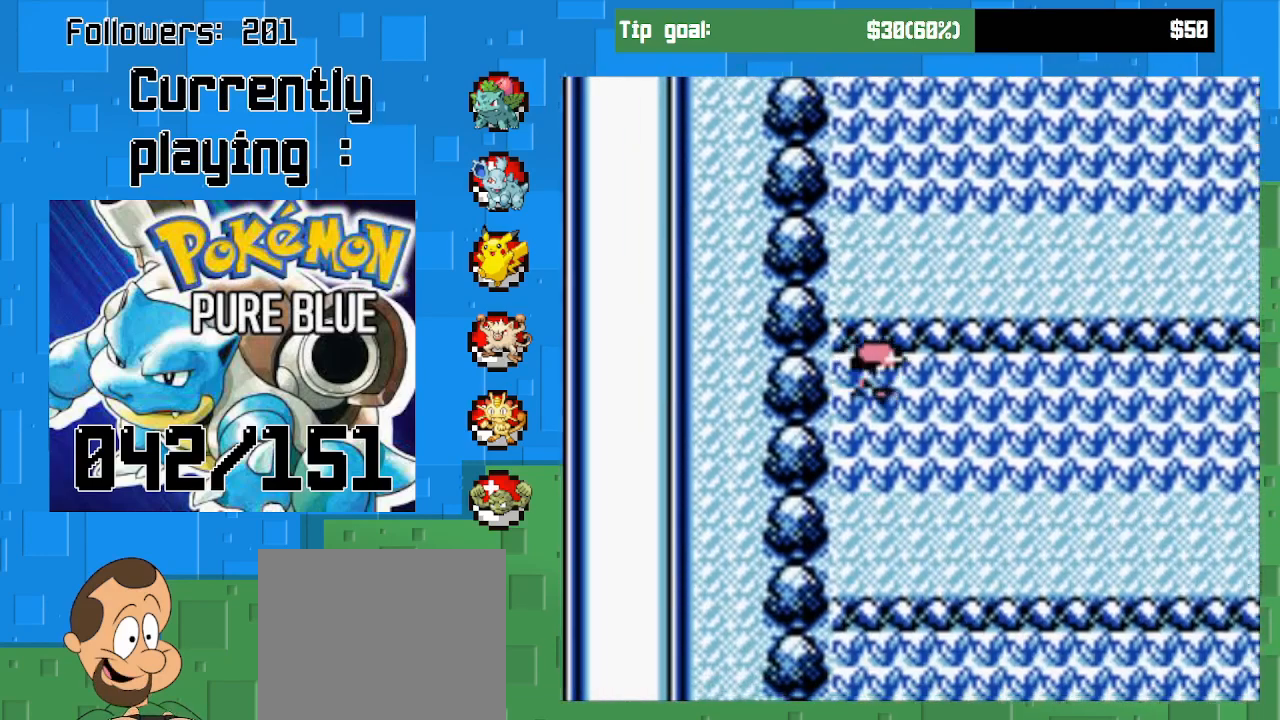
{"buttons": ["CROSS", "DPAD_RIGHT"], "right_stick": "center", "events": []}
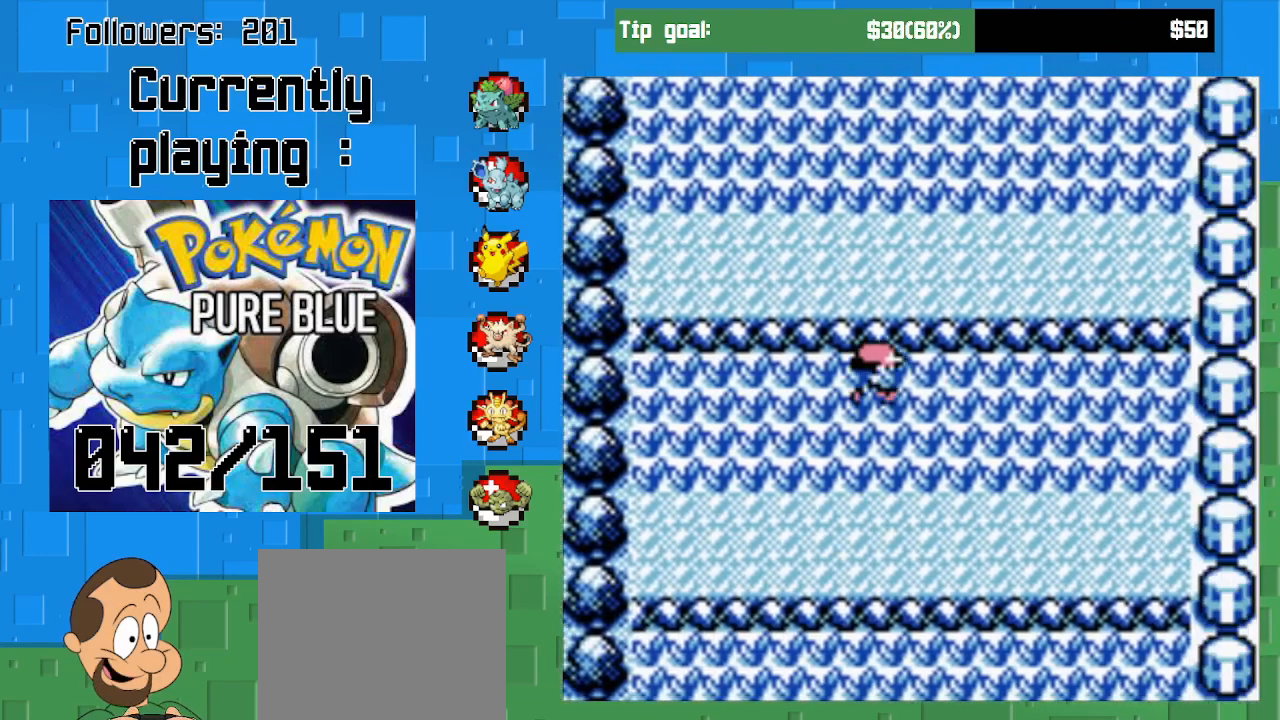
{"buttons": ["CROSS"], "right_stick": "center", "events": [[433, "DPAD_RIGHT", "up"]]}